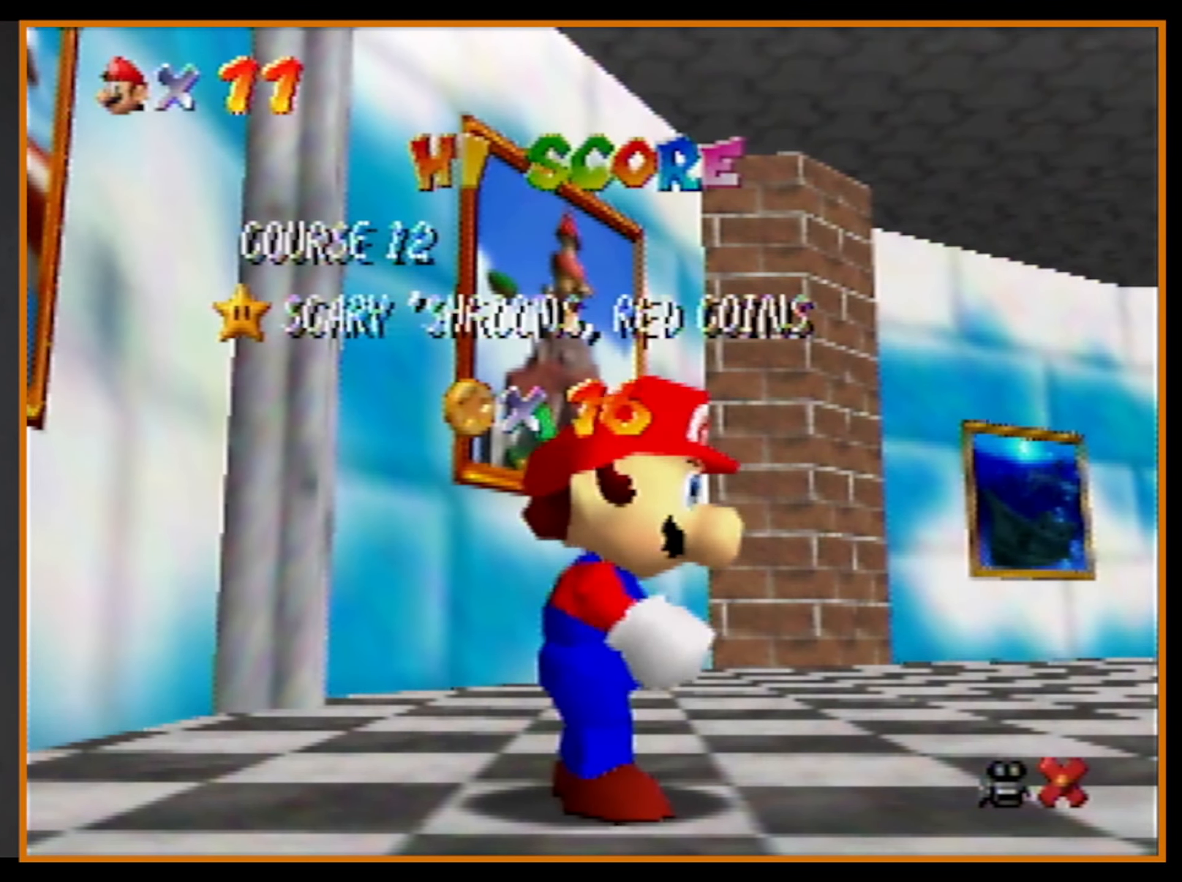
Gameplay with a controller (Nintendo layout); each line is a JSON object with the inputs held at the frame after it. "events" lists button and stick changes between this image and that frame as [ms after this image, input, new state], when the widget could be followed in between. Not read: L1 L3 R3.
{"buttons": [], "left_stick": "down", "events": [[333, "left_stick", "down"]]}
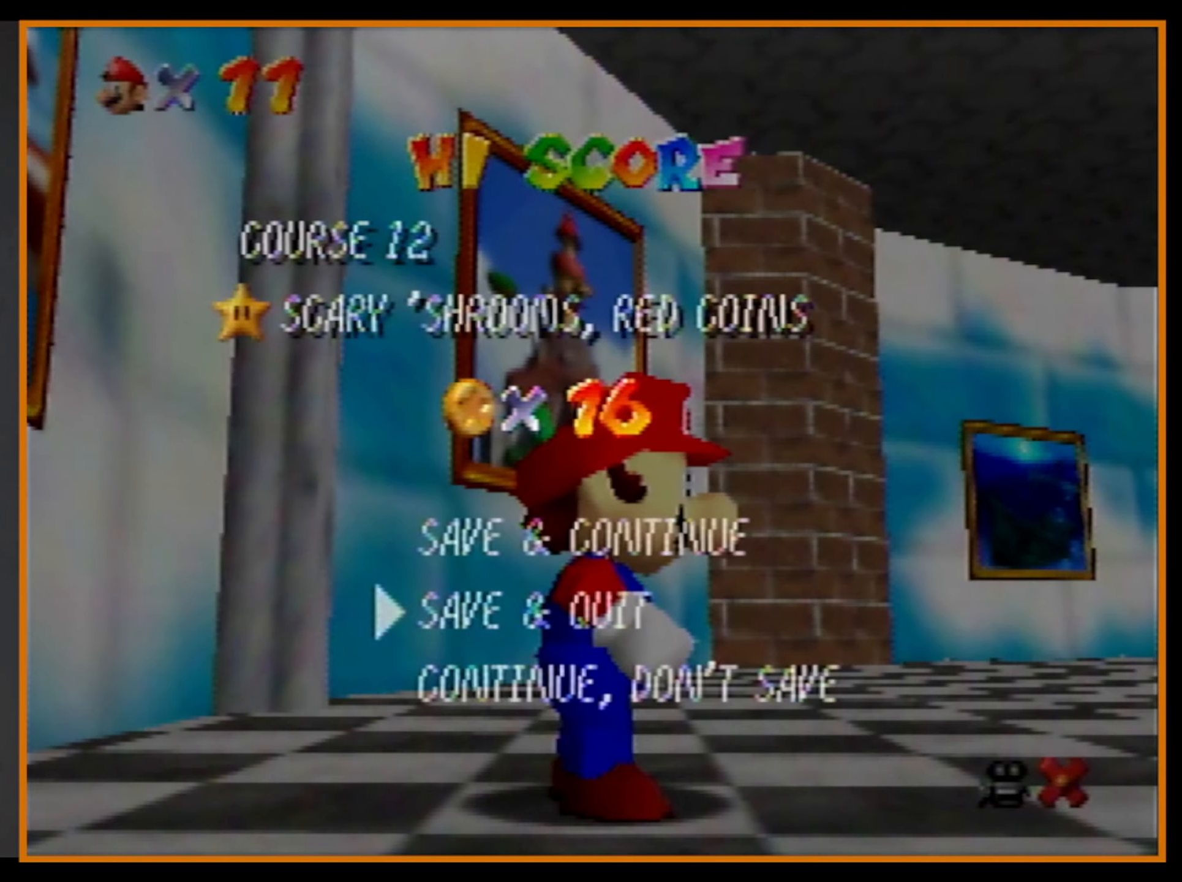
{"buttons": ["A", "Z"], "left_stick": "left", "events": [[166, "A", "down"], [166, "left_stick", "left"], [200, "A", "up"], [400, "Z", "down"], [500, "A", "down"]]}
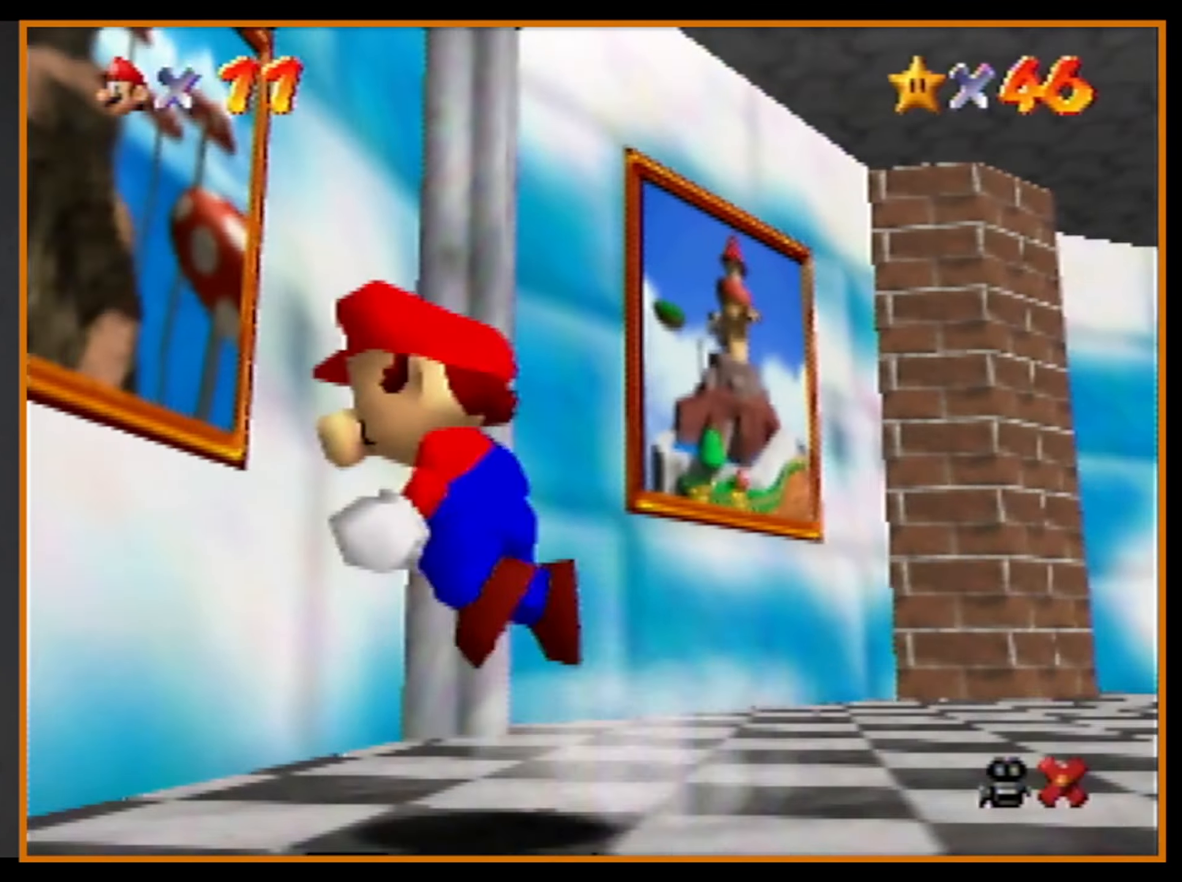
{"buttons": [], "left_stick": "center", "events": [[66, "A", "up"], [100, "Z", "up"], [467, "left_stick", "center"]]}
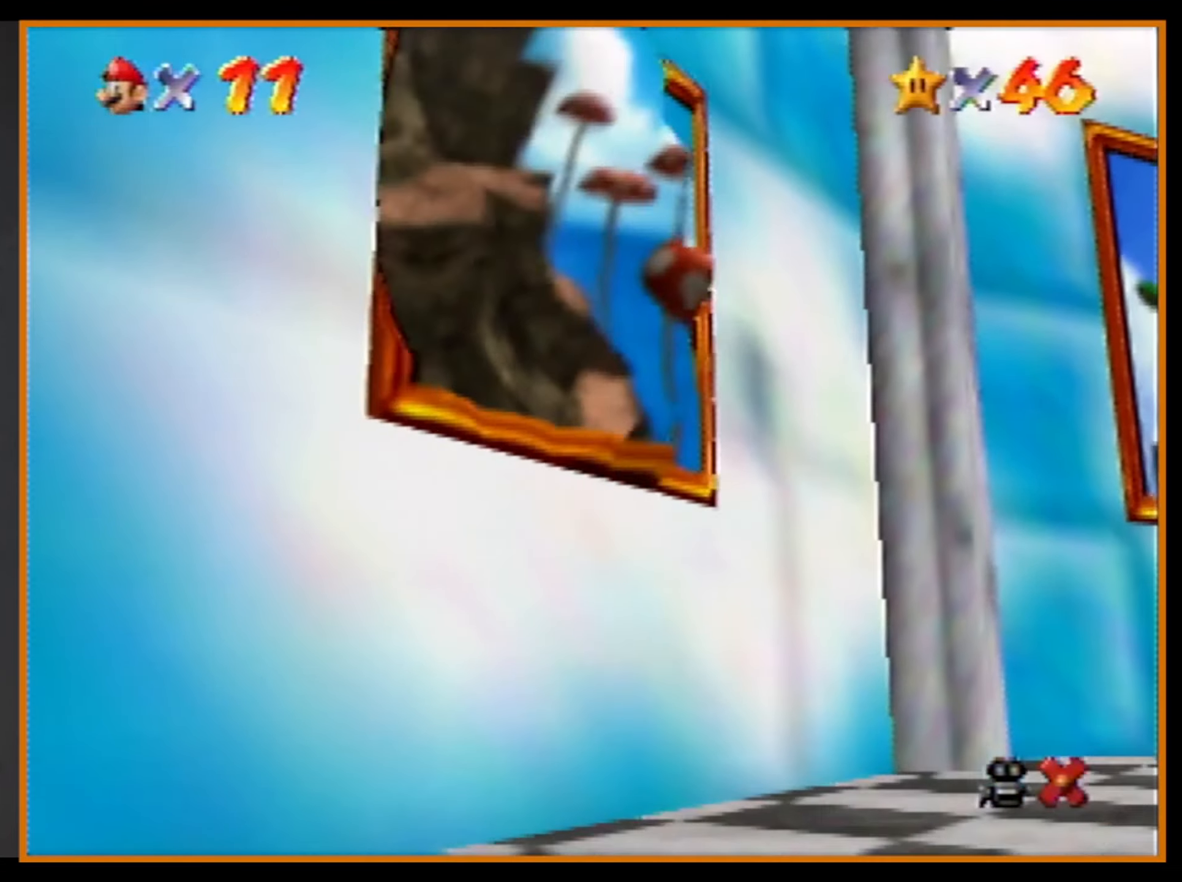
{"buttons": [], "left_stick": "center", "events": []}
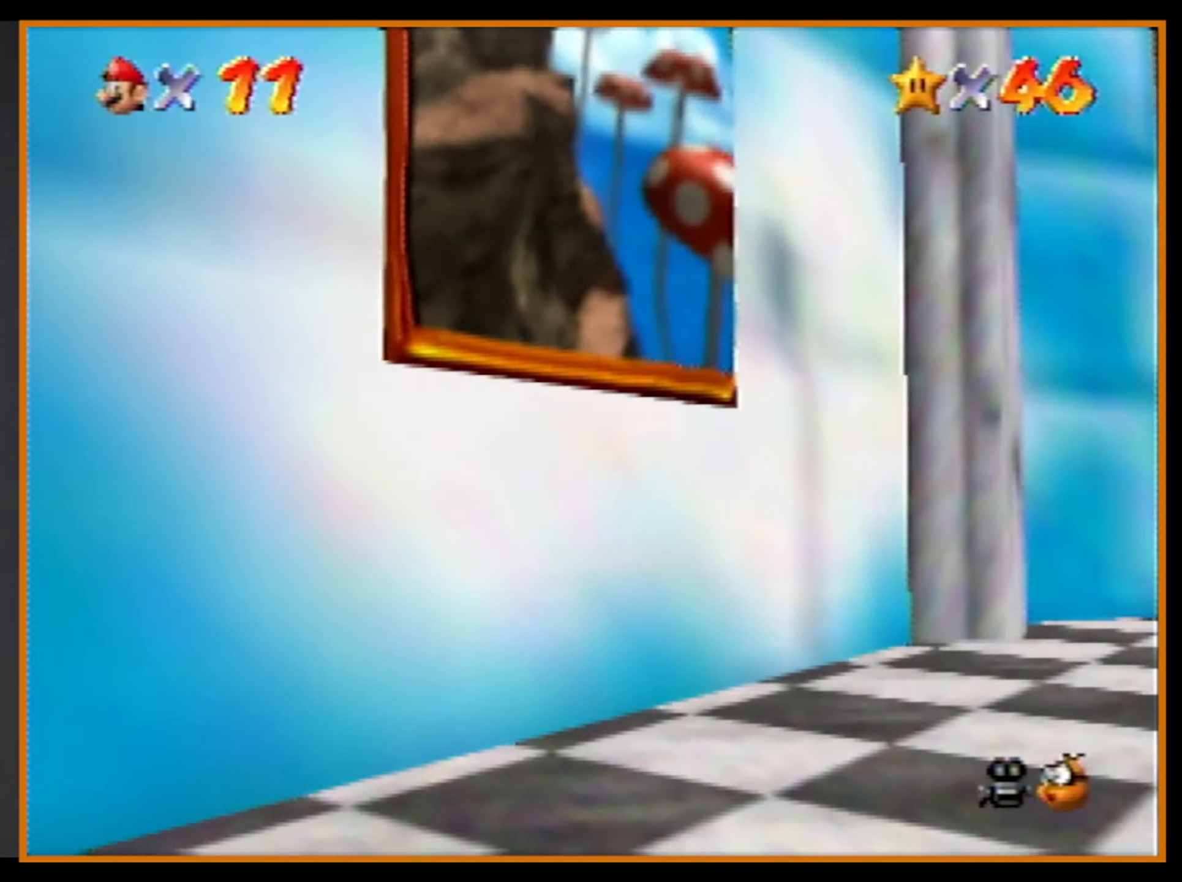
{"buttons": [], "left_stick": "center", "events": []}
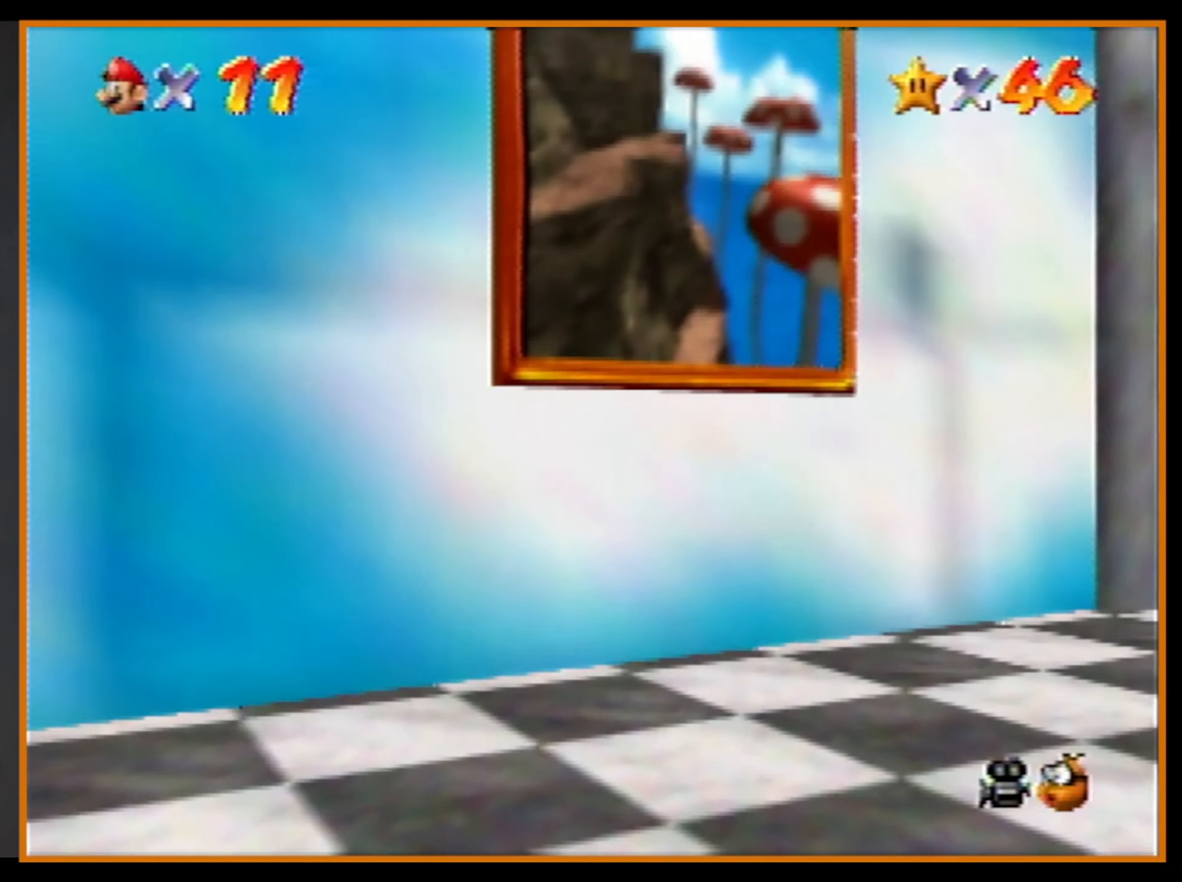
{"buttons": [], "left_stick": "center", "events": []}
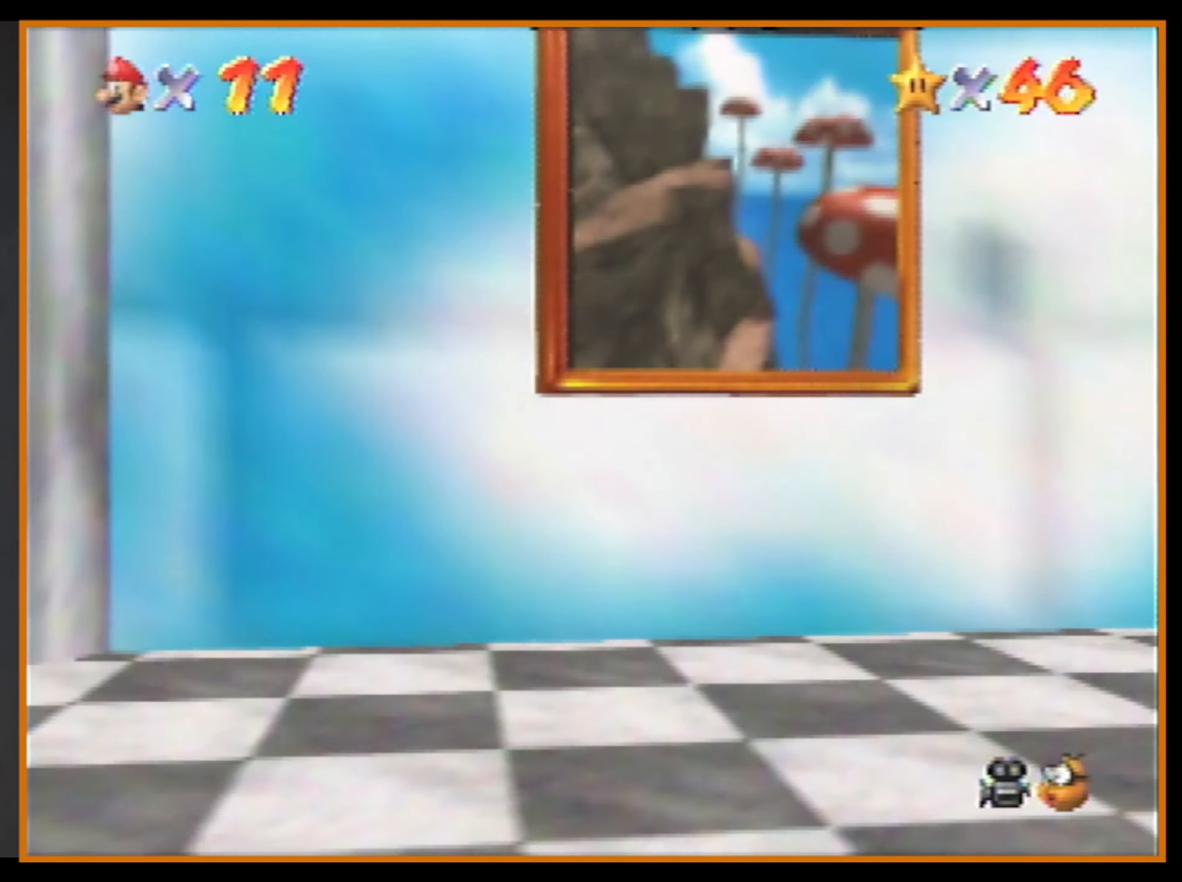
{"buttons": [], "left_stick": "center", "events": []}
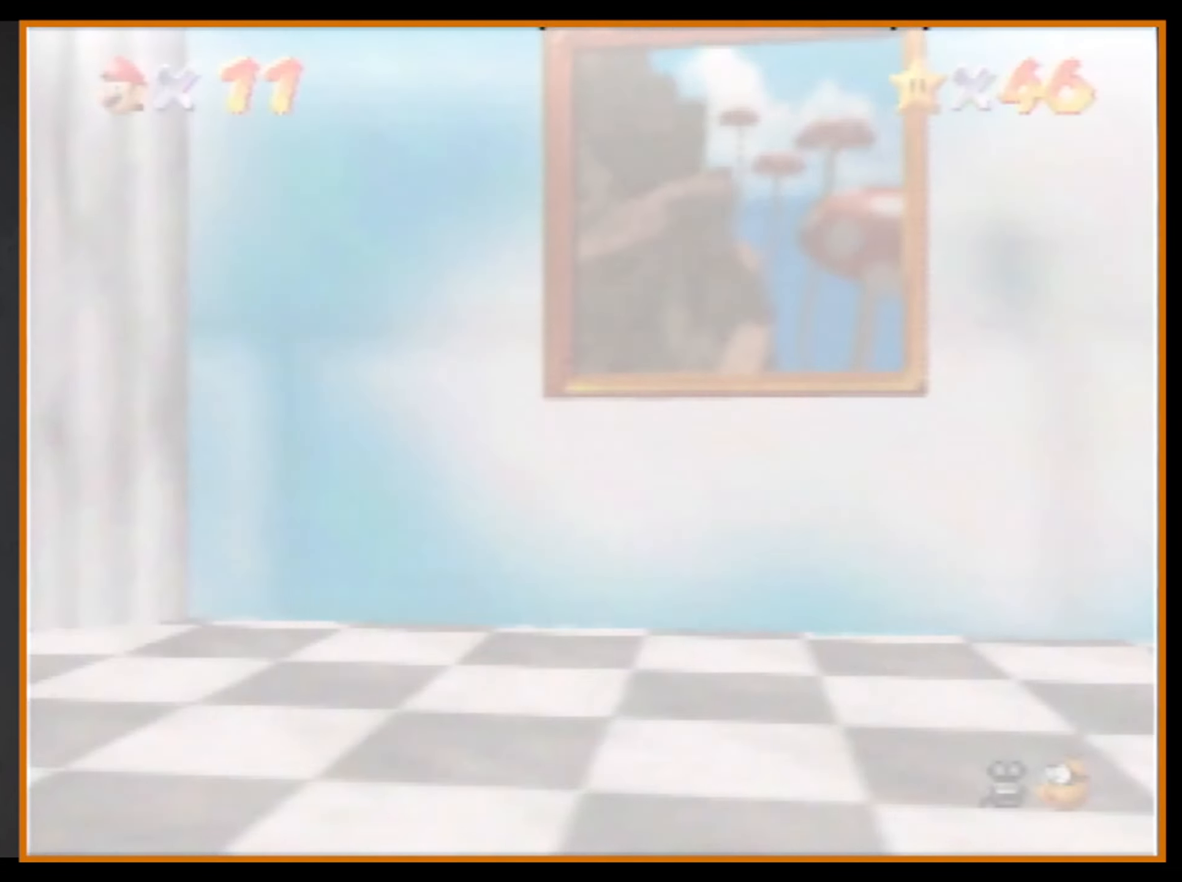
{"buttons": [], "left_stick": "center", "events": []}
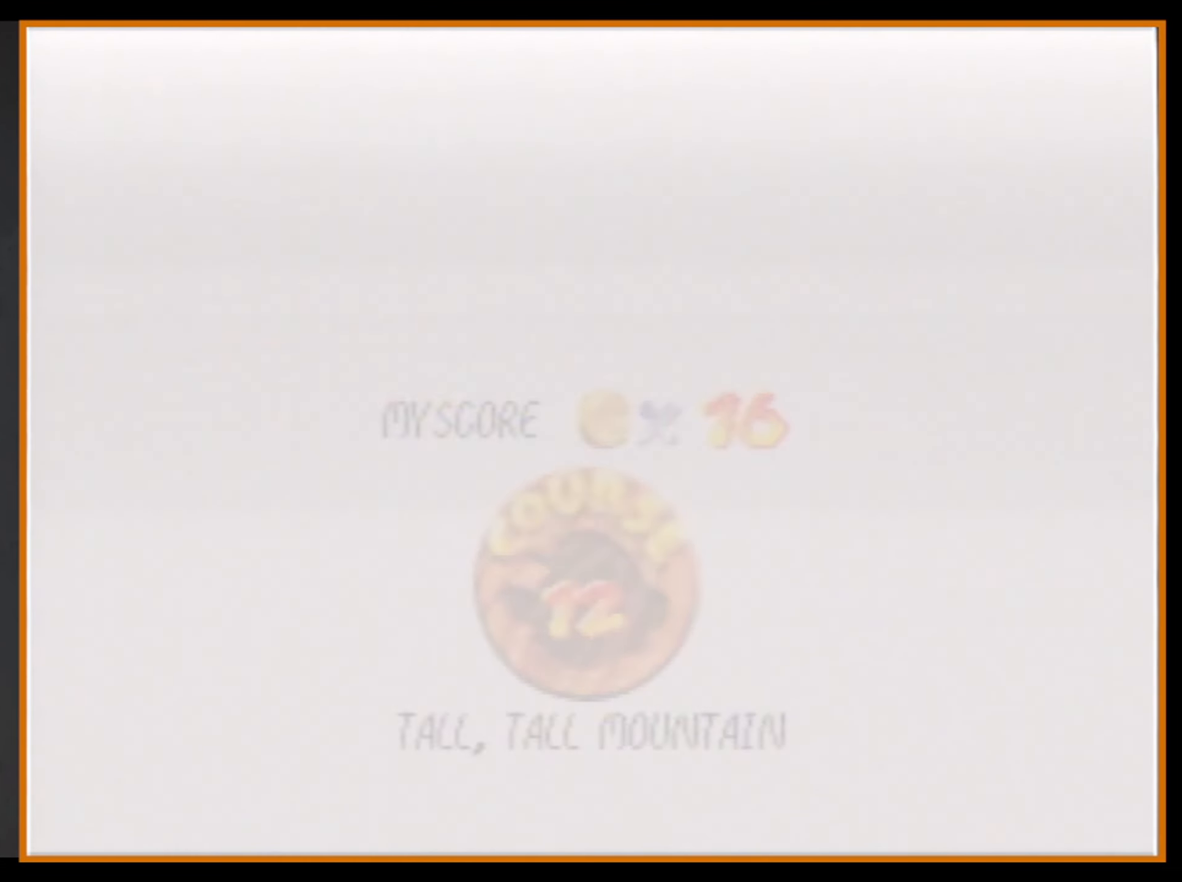
{"buttons": [], "left_stick": "center", "events": []}
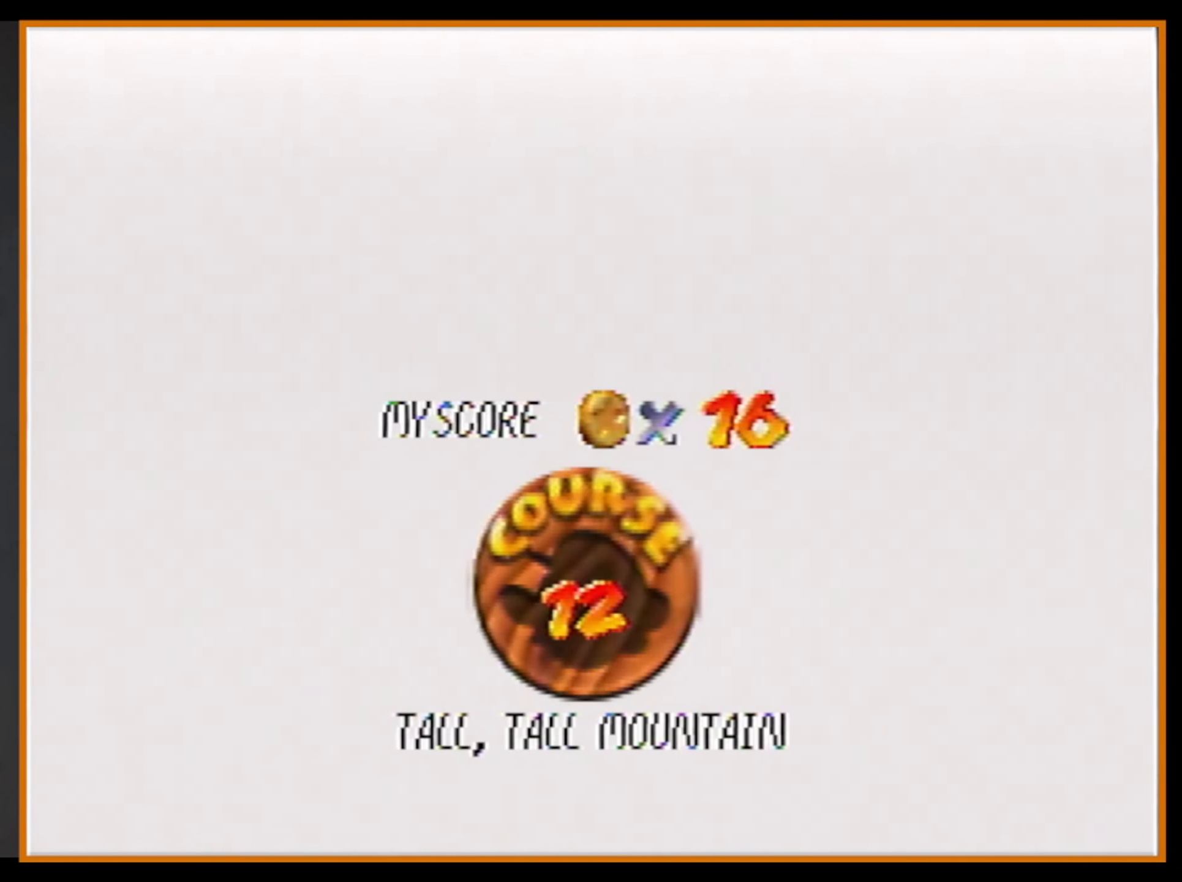
{"buttons": [], "left_stick": "center", "events": []}
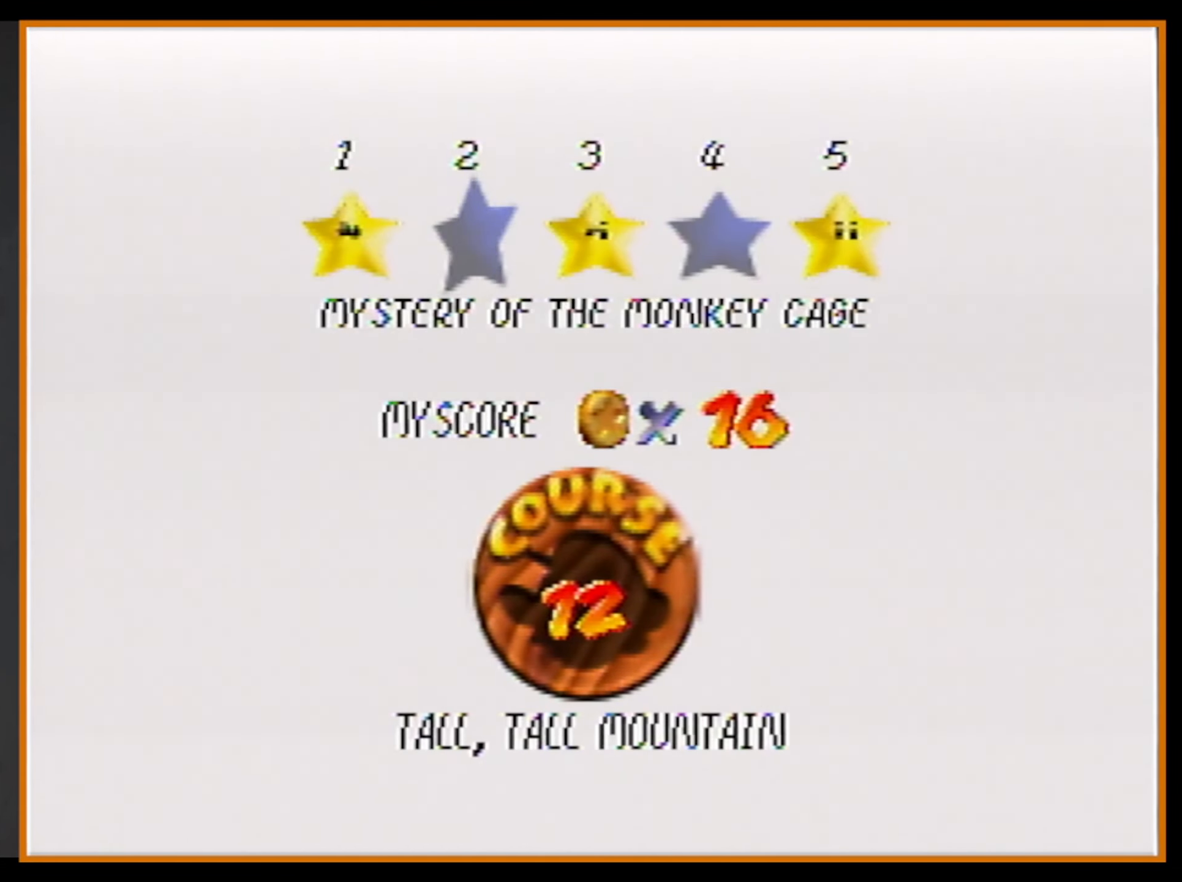
{"buttons": [], "left_stick": "center", "events": [[34, "B", "down"], [67, "A", "down"], [67, "B", "up"], [200, "A", "up"]]}
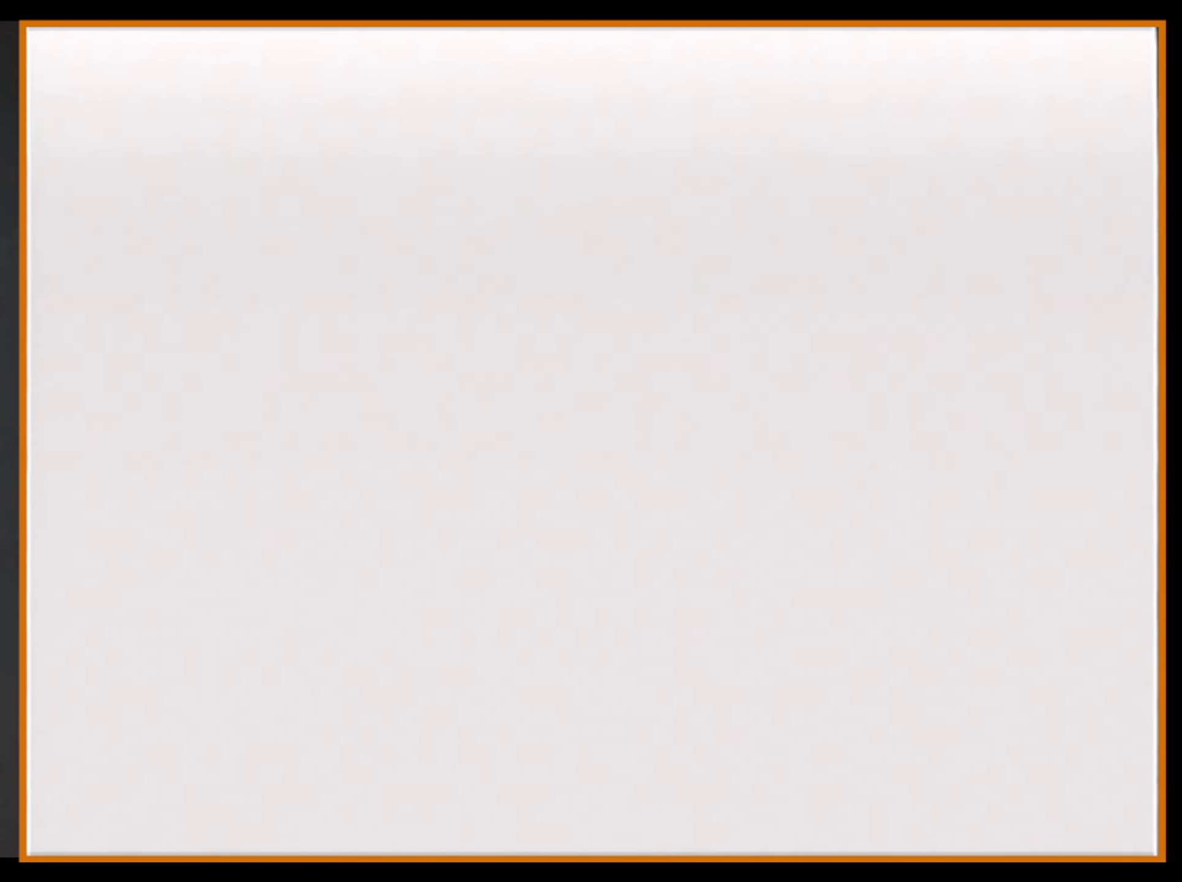
{"buttons": [], "left_stick": "center", "events": []}
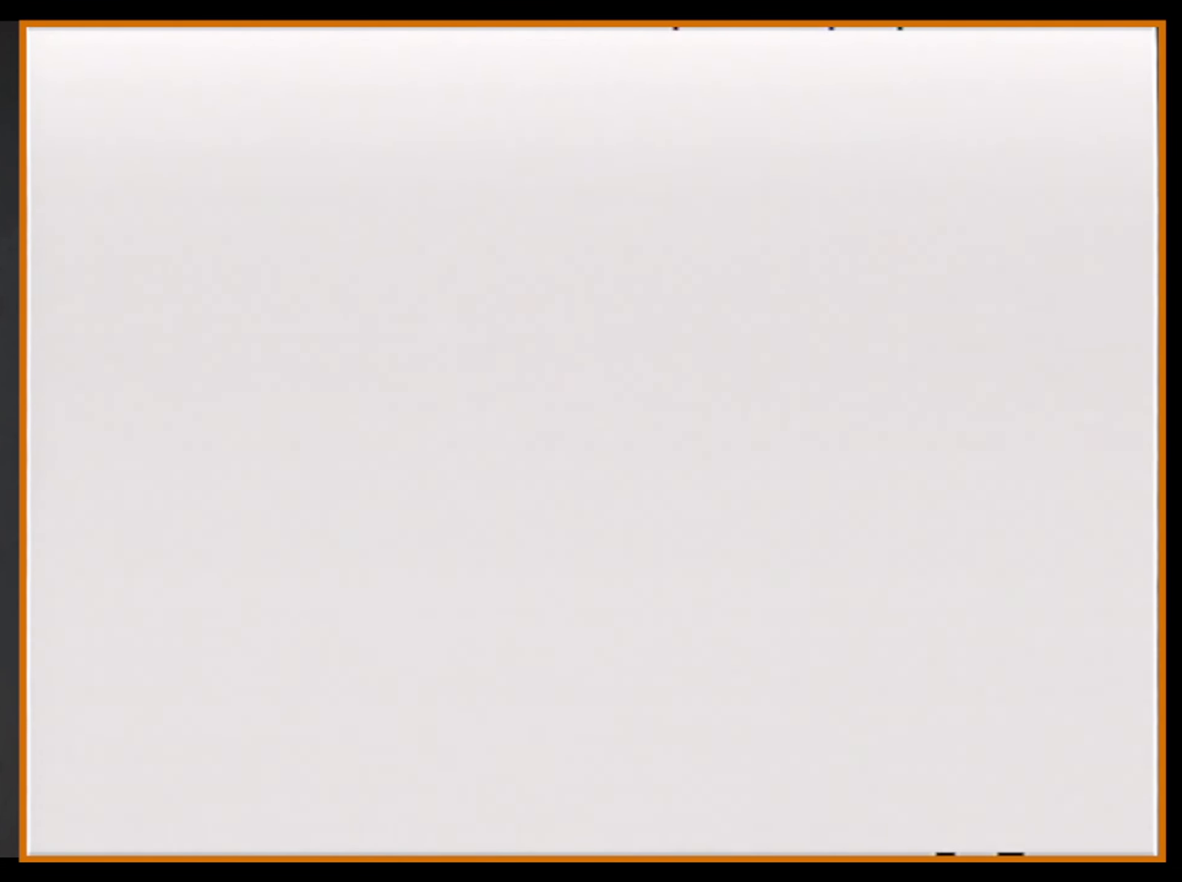
{"buttons": [], "left_stick": "up", "events": [[67, "C_DOWN", "down"], [67, "C_LEFT", "down"], [200, "C_DOWN", "up"], [200, "C_LEFT", "up"], [434, "left_stick", "up"]]}
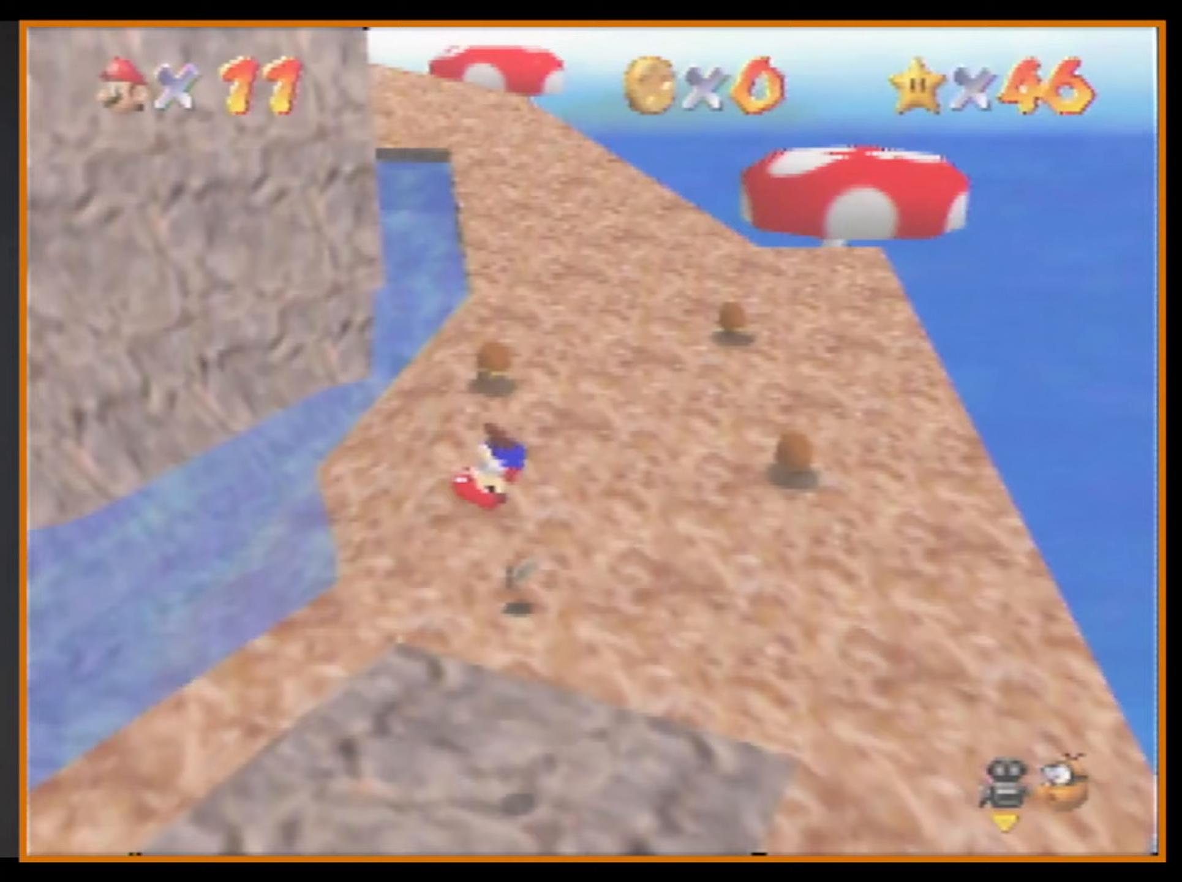
{"buttons": [], "left_stick": "up", "events": []}
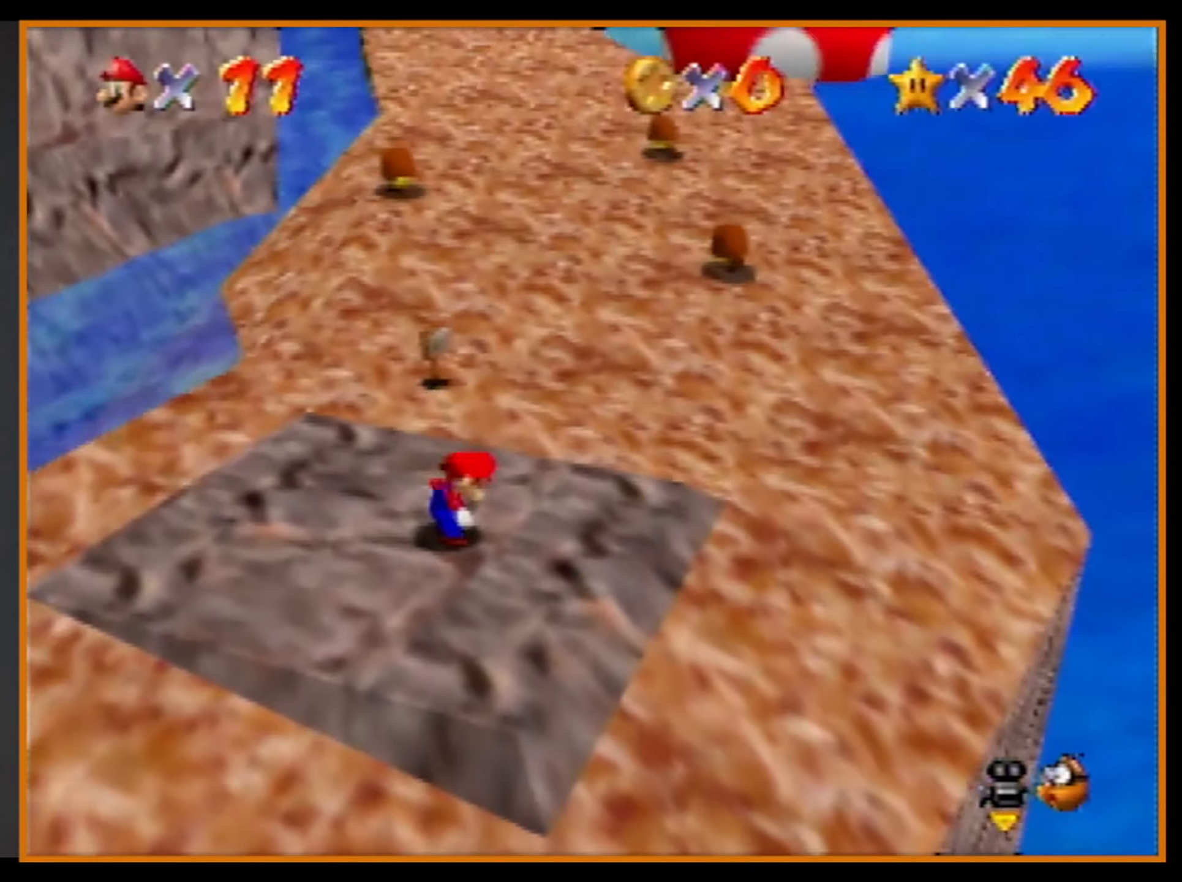
{"buttons": ["Z"], "left_stick": "up", "events": [[500, "Z", "down"]]}
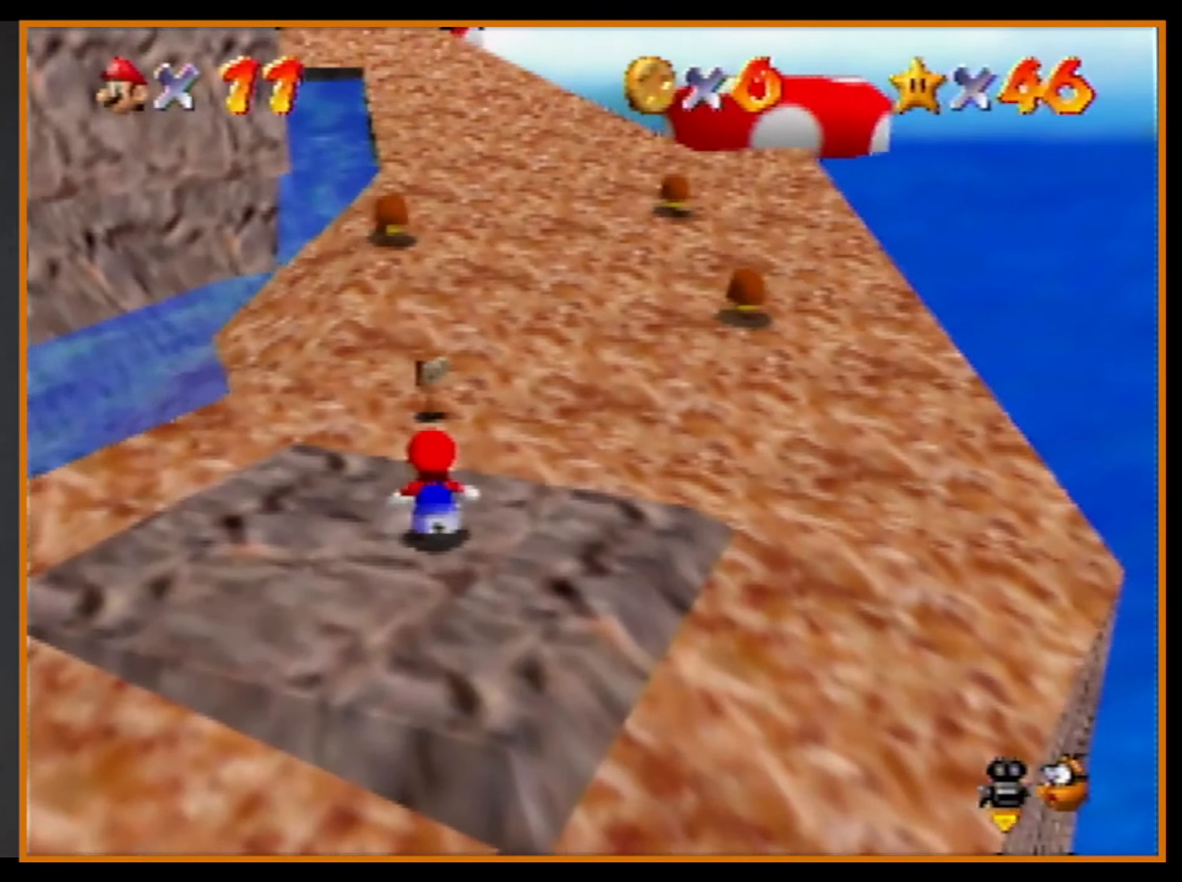
{"buttons": [], "left_stick": "up", "events": [[67, "A", "down"], [67, "R1", "down"], [167, "R1", "up"], [167, "Z", "up"], [233, "A", "up"]]}
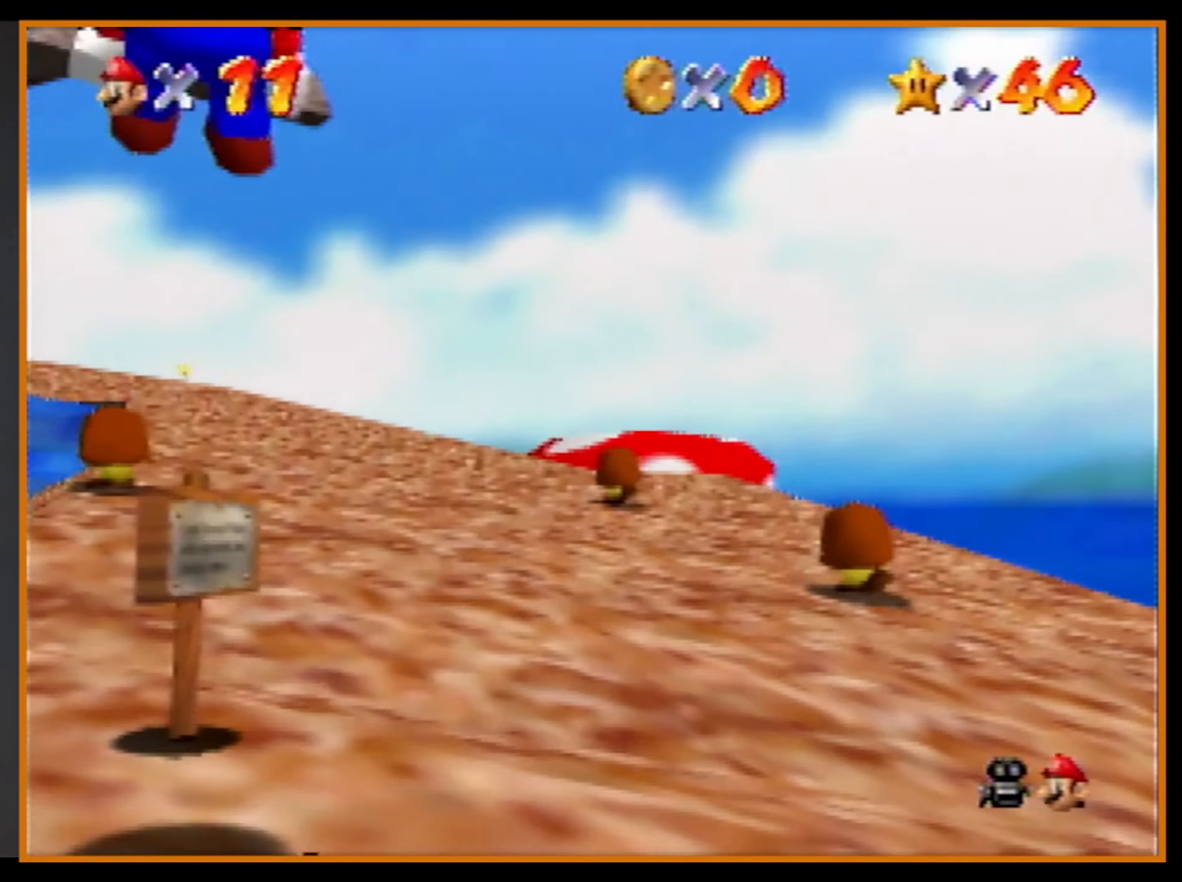
{"buttons": [], "left_stick": "up", "events": []}
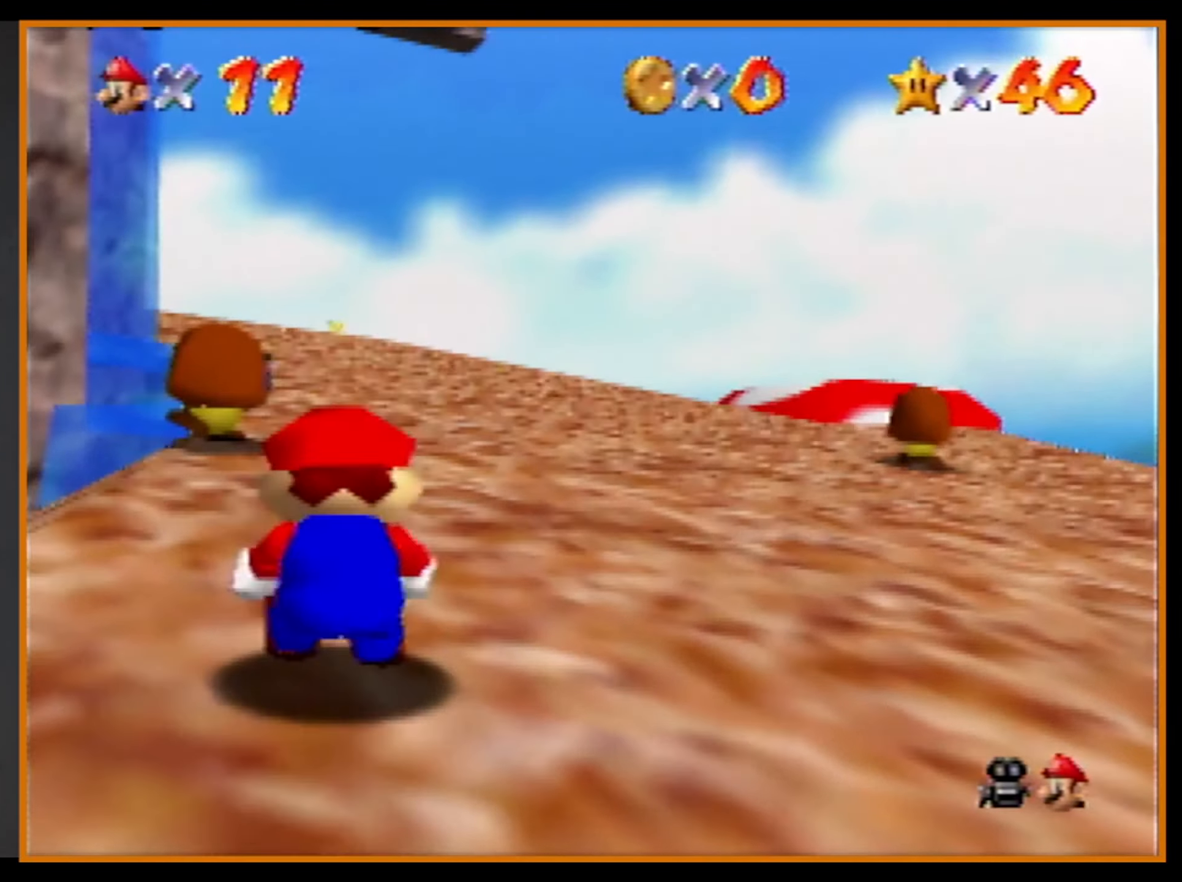
{"buttons": ["A"], "left_stick": "up", "events": [[300, "A", "down"], [300, "B", "down"], [300, "C_DOWN", "down"], [467, "C_DOWN", "up"], [500, "B", "up"]]}